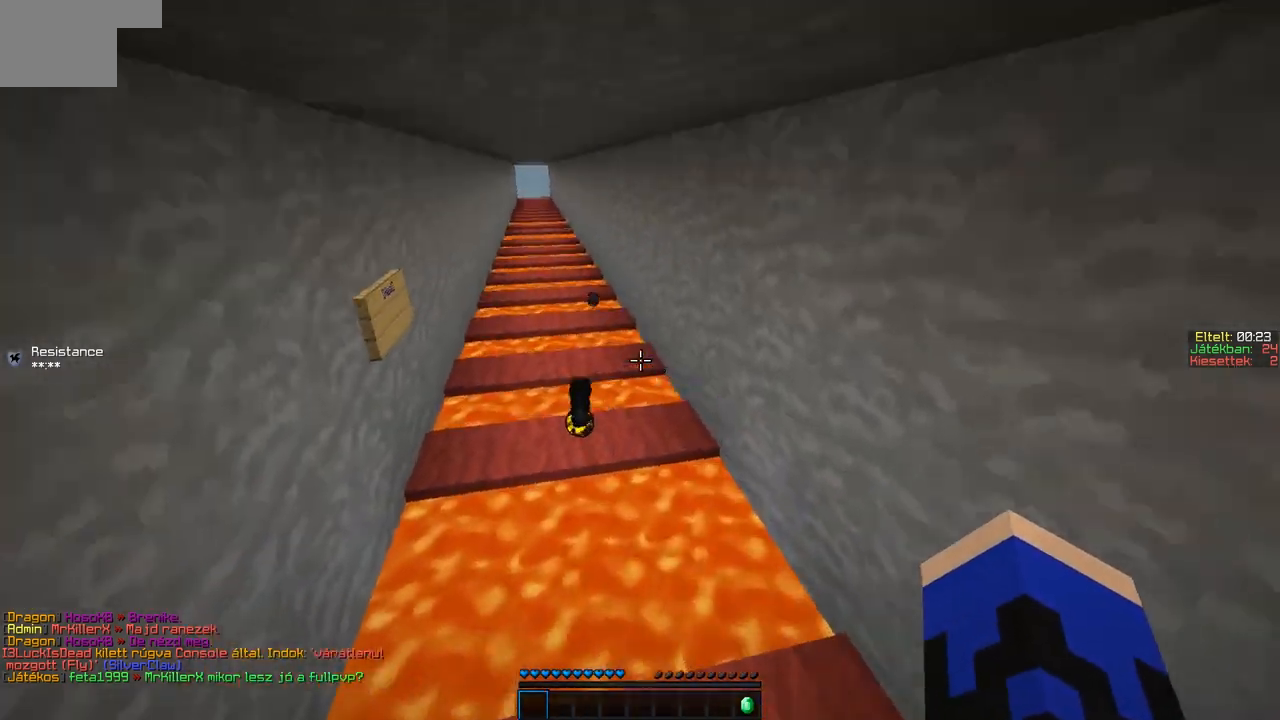
Gameplay with keyboard; each line is a JSON object with the keys held at the frame after it. "events" lists presses ("down") and releases ("up") of "a", "d", "s" and "w" between this image and that frame as [ms after this image, input, new state], when the widget could be followed in between. No other keys are recorded. Mouse input is not recorded.
{"keys": ["w"], "events": [[17, "d", "up"], [67, "a", "down"], [317, "a", "up"]]}
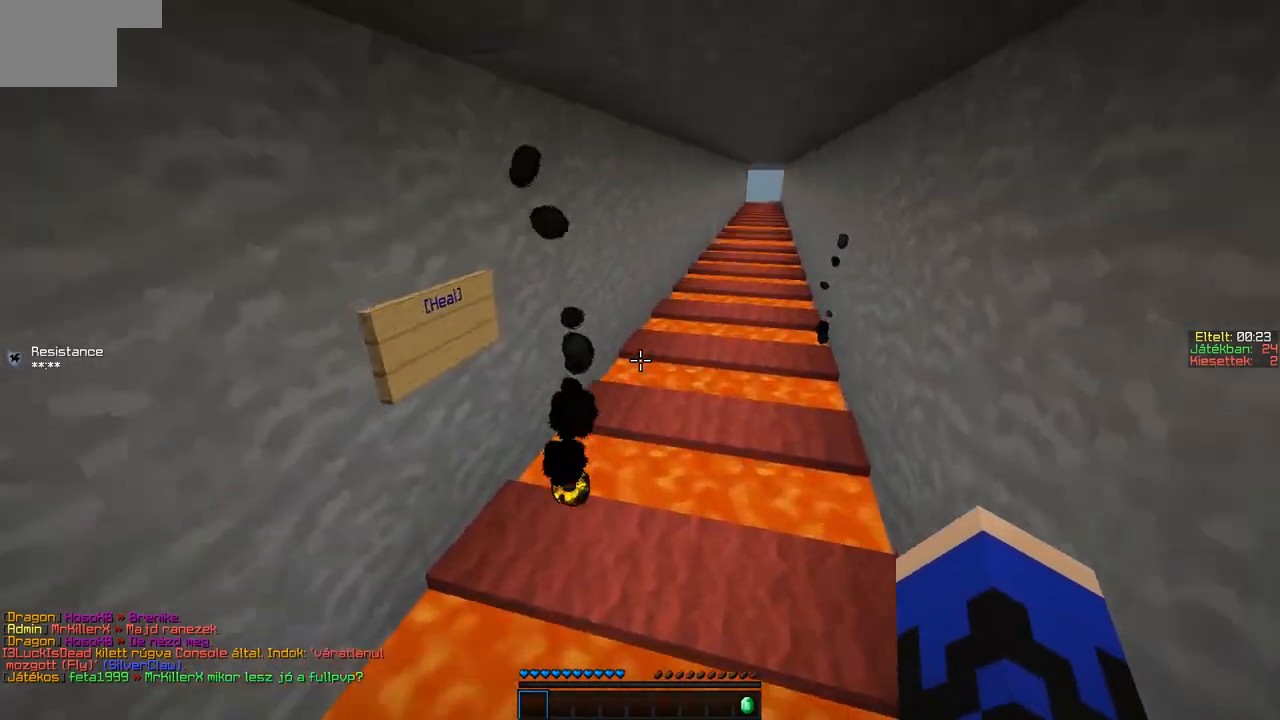
{"keys": ["d", "w"], "events": [[117, "a", "down"], [367, "d", "down"], [417, "a", "up"]]}
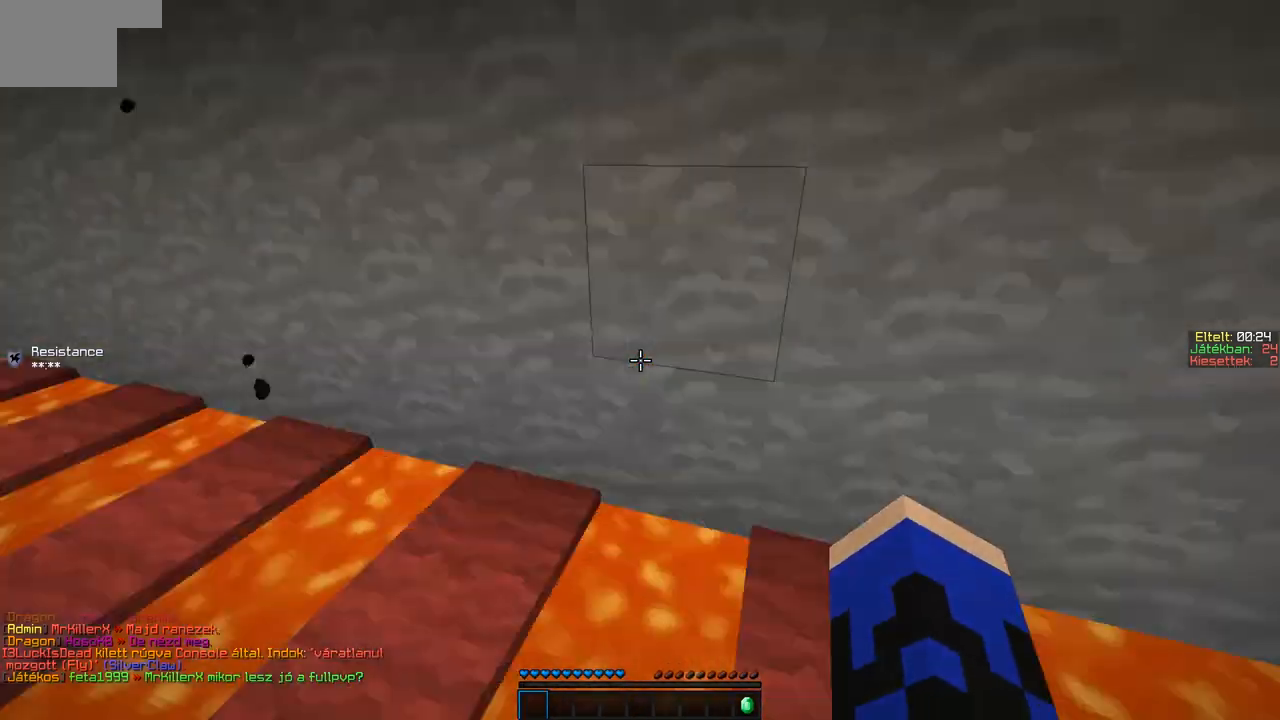
{"keys": ["w"], "events": [[217, "d", "up"]]}
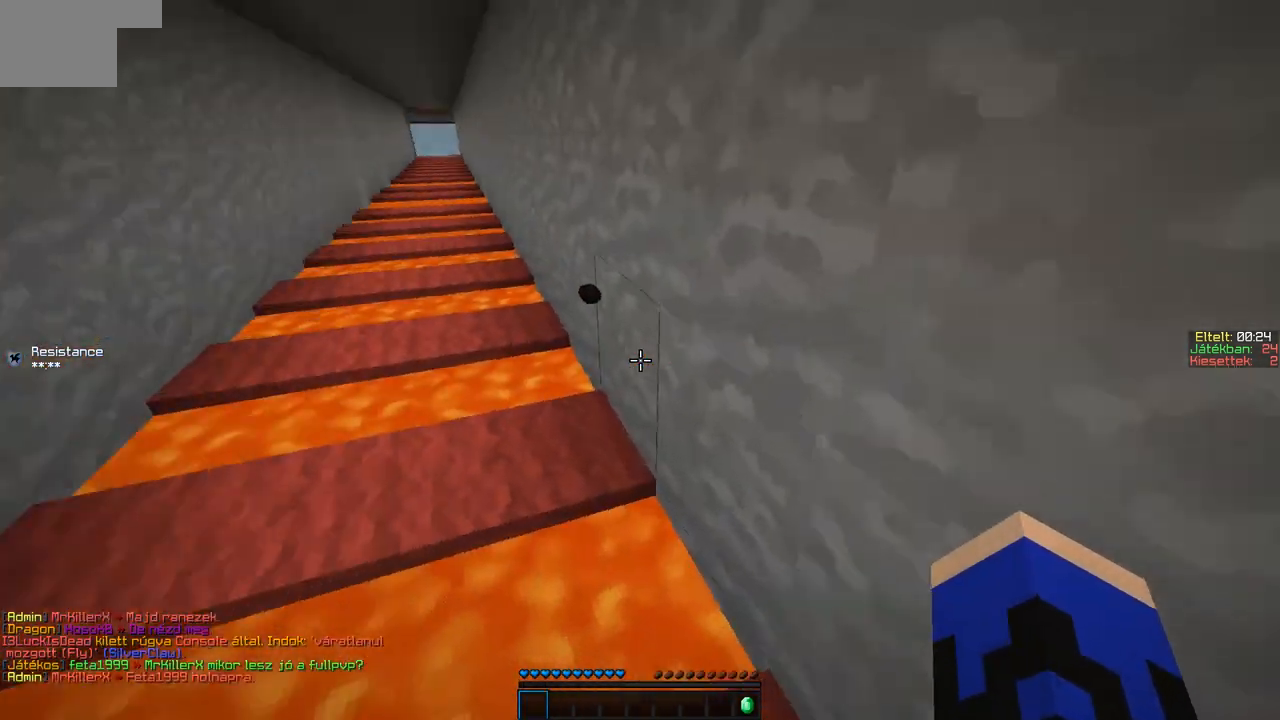
{"keys": ["a", "w"], "events": [[67, "a", "down"]]}
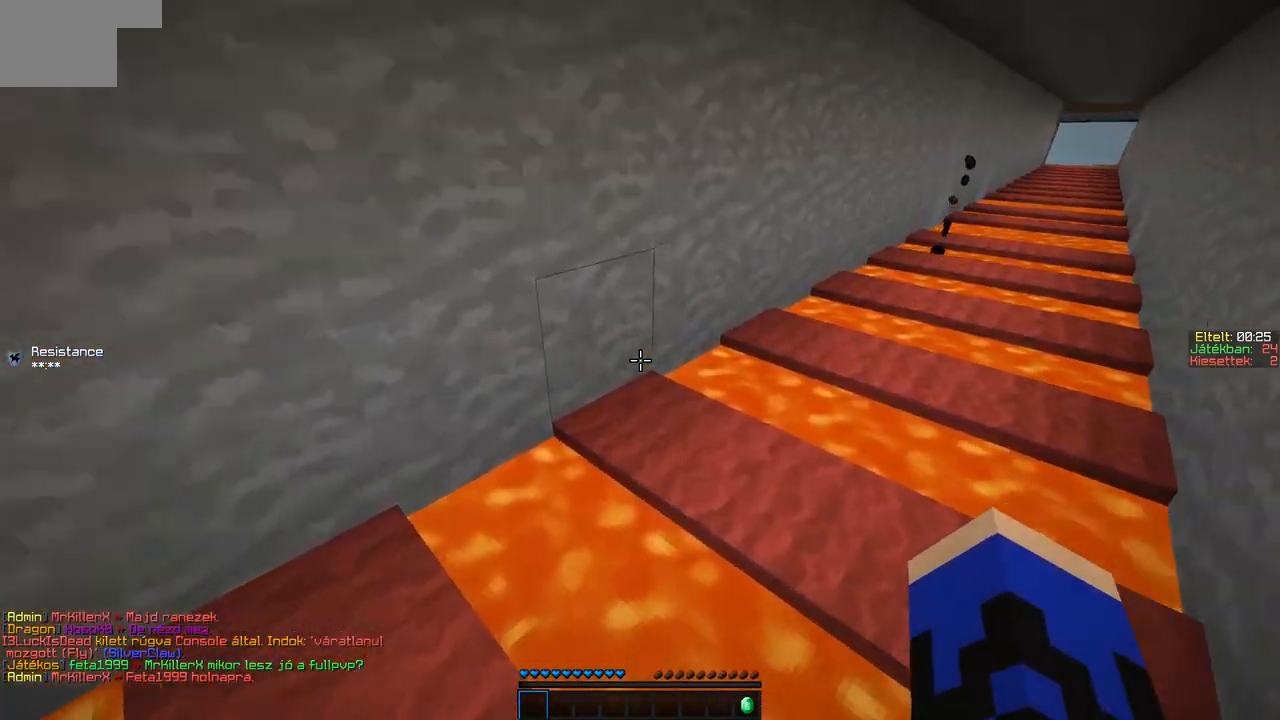
{"keys": ["d", "w"], "events": [[167, "a", "up"], [217, "d", "down"]]}
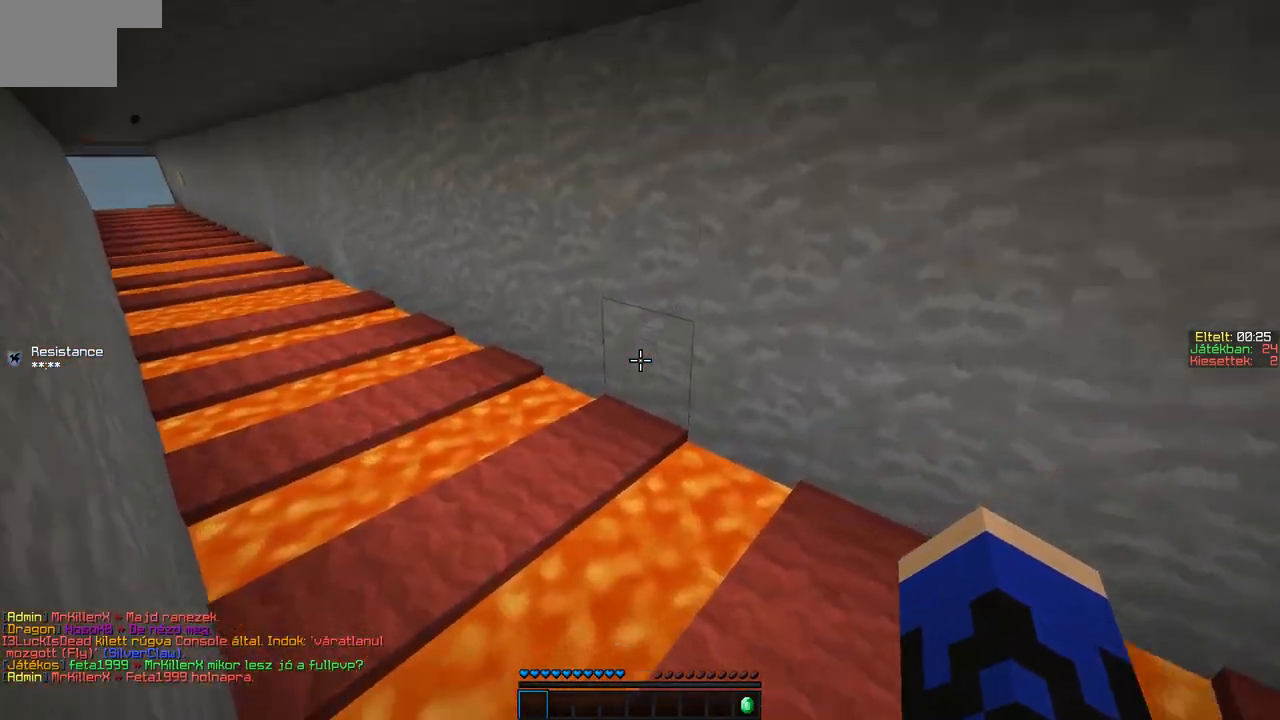
{"keys": ["w"], "events": [[117, "d", "up"]]}
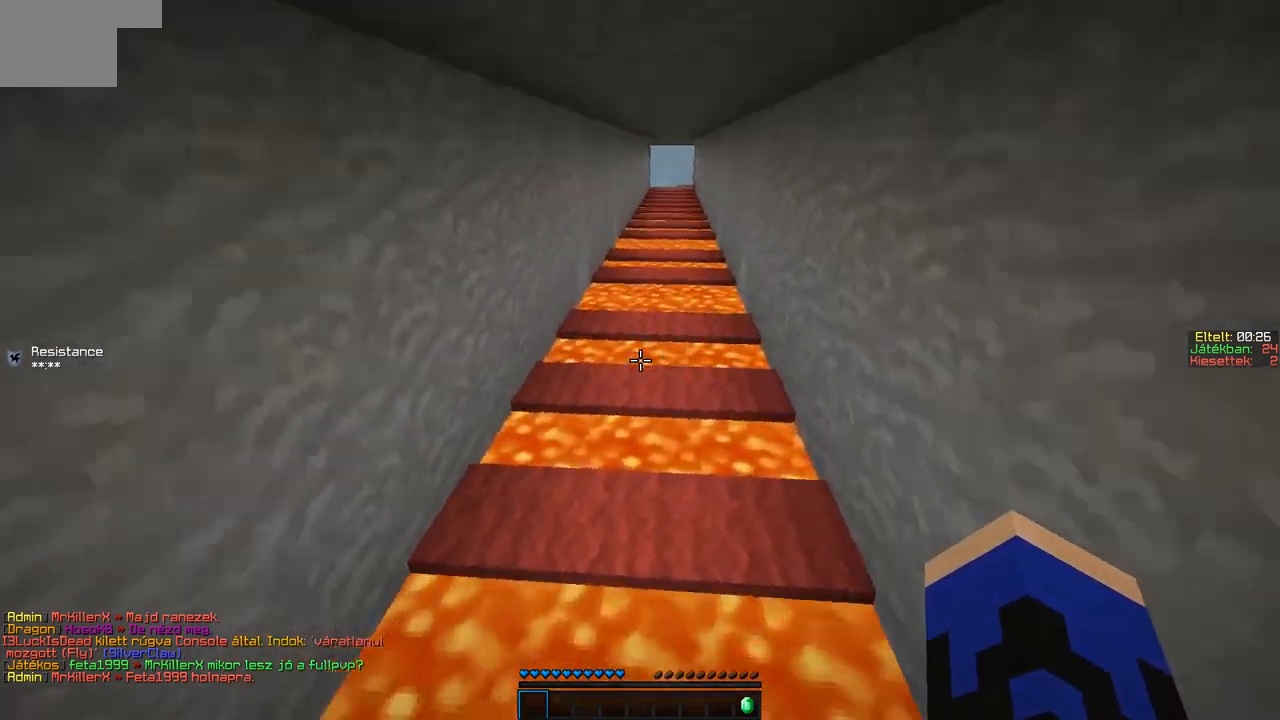
{"keys": ["d", "w"], "events": [[17, "a", "down"], [317, "a", "up"], [317, "d", "down"]]}
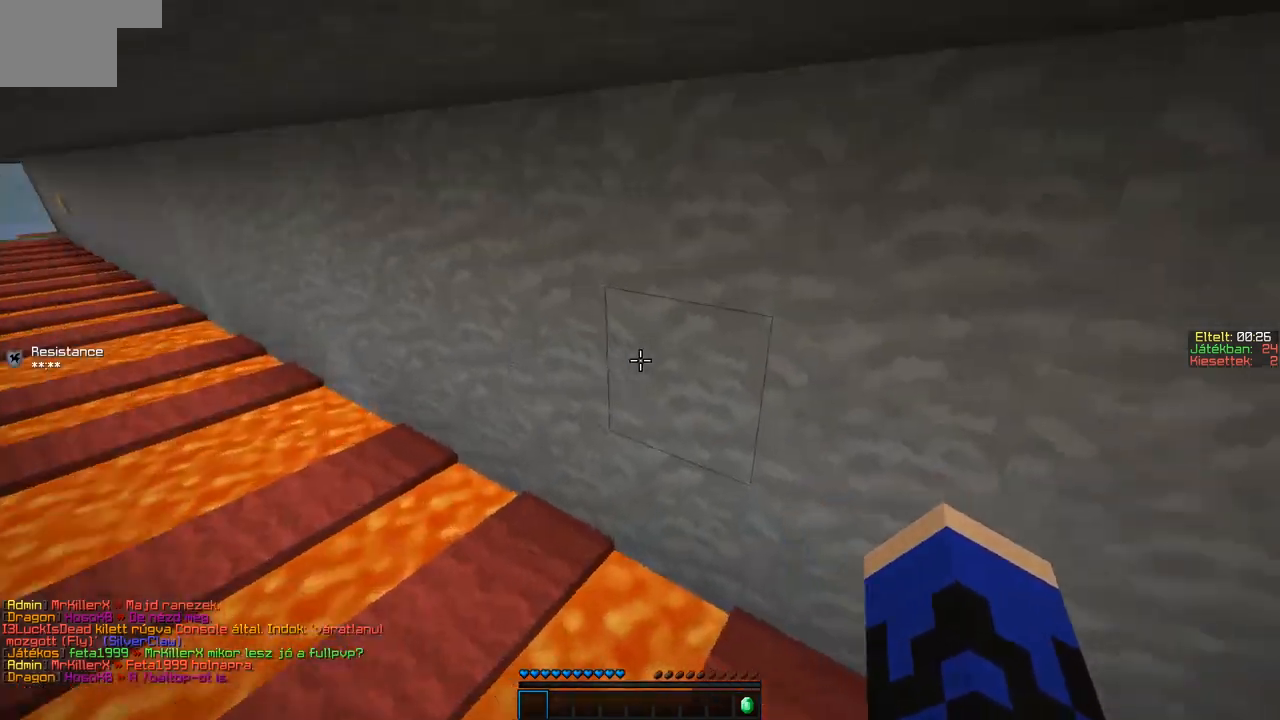
{"keys": ["a", "w"], "events": [[317, "d", "up"], [367, "a", "down"]]}
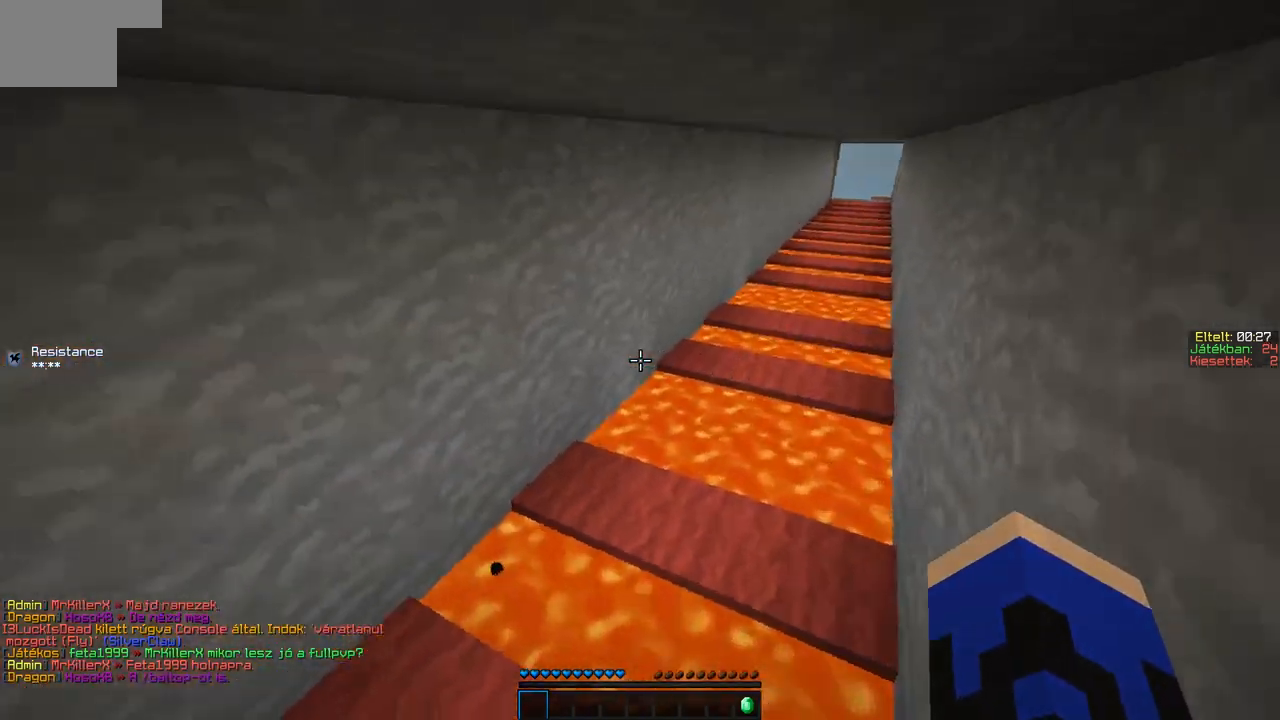
{"keys": ["d", "w"], "events": [[467, "a", "up"], [467, "d", "down"]]}
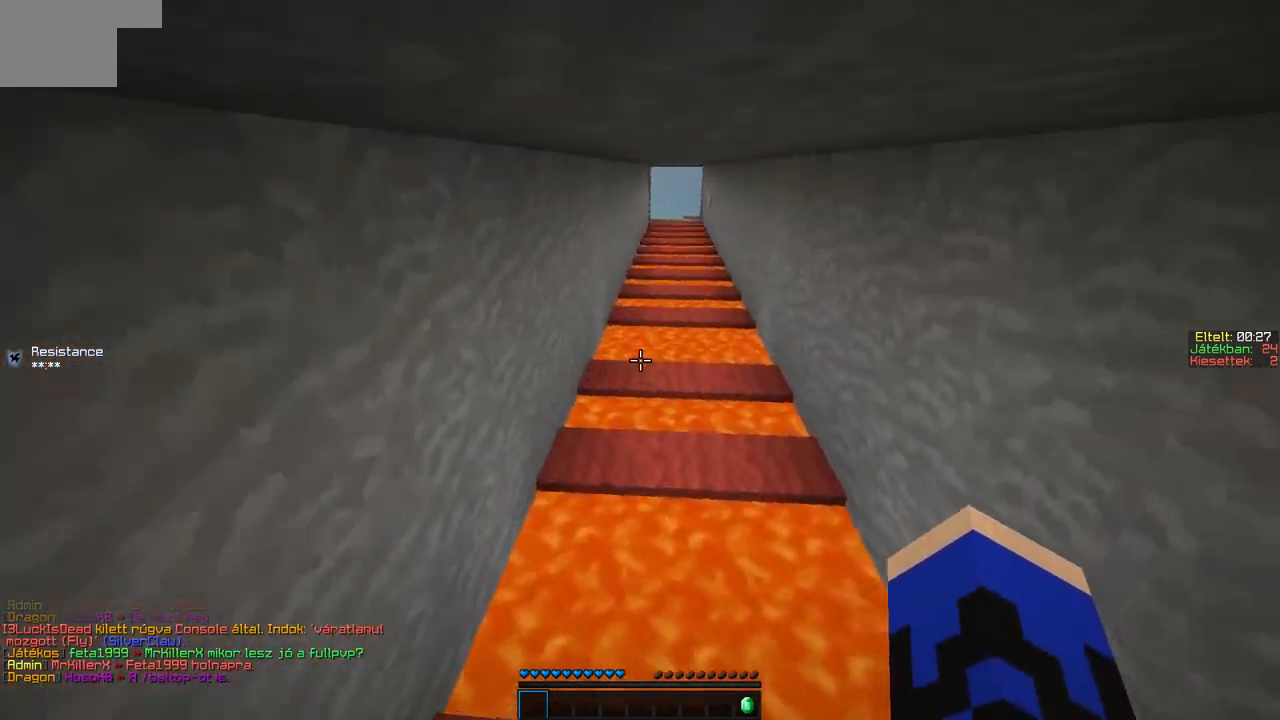
{"keys": ["d", "w"], "events": [[117, "d", "up"], [317, "d", "down"]]}
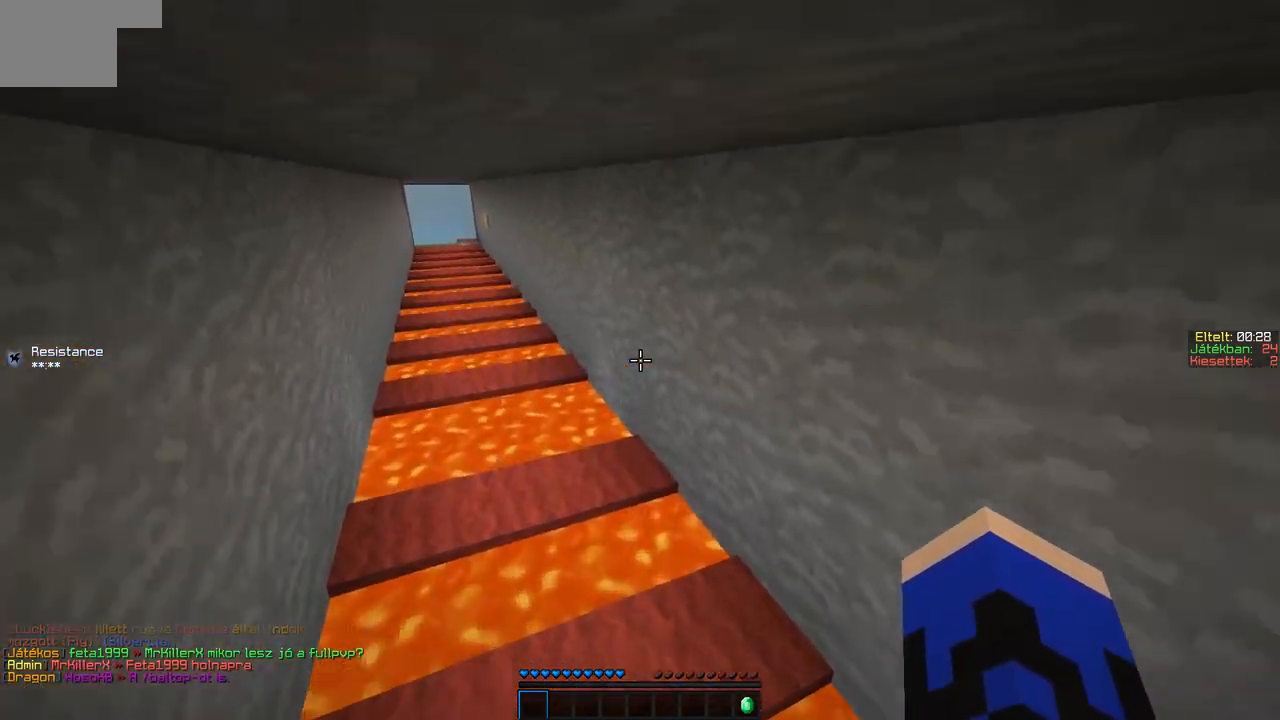
{"keys": ["a", "w"], "events": [[217, "d", "up"], [333, "a", "down"]]}
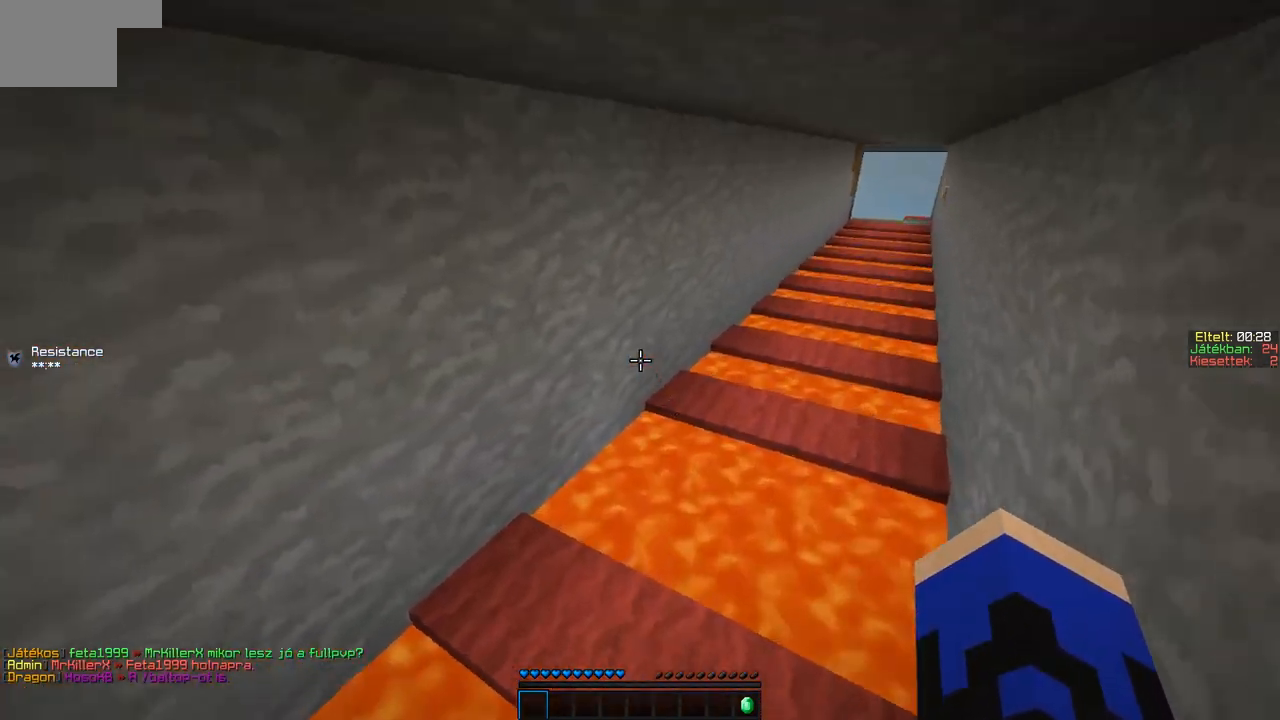
{"keys": ["d", "w"], "events": [[267, "a", "up"], [267, "d", "down"]]}
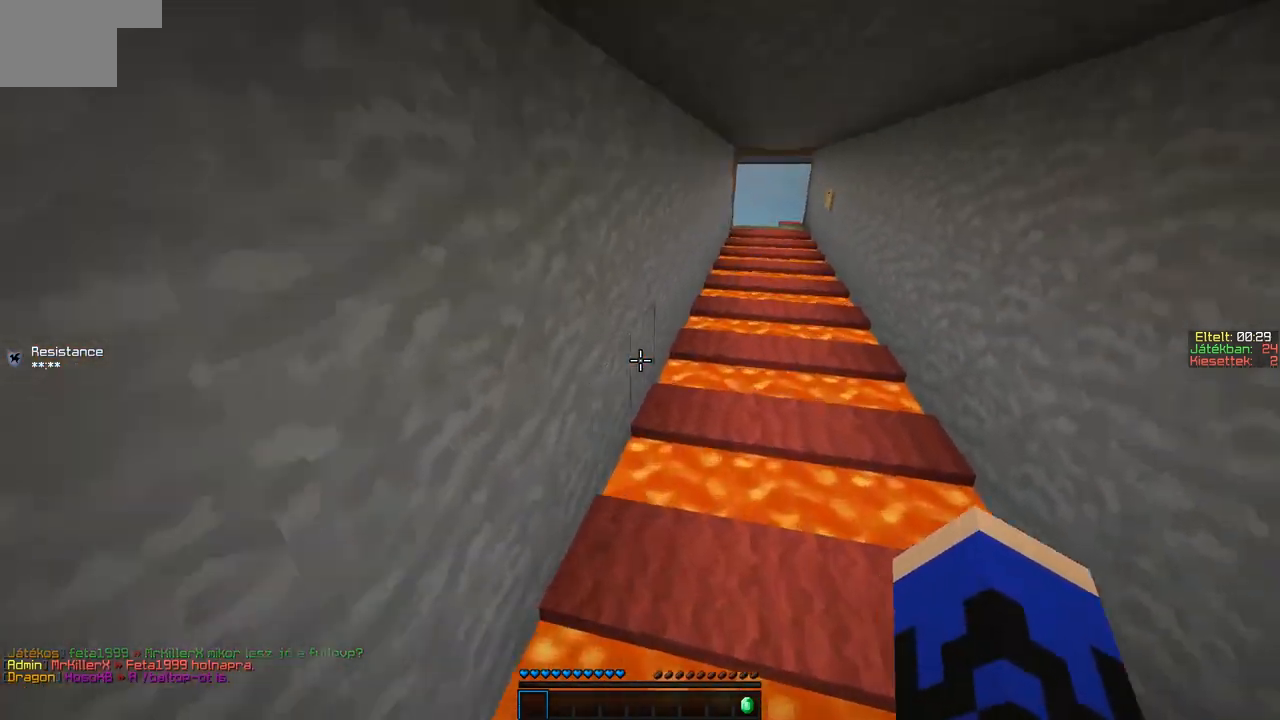
{"keys": ["d", "w"], "events": []}
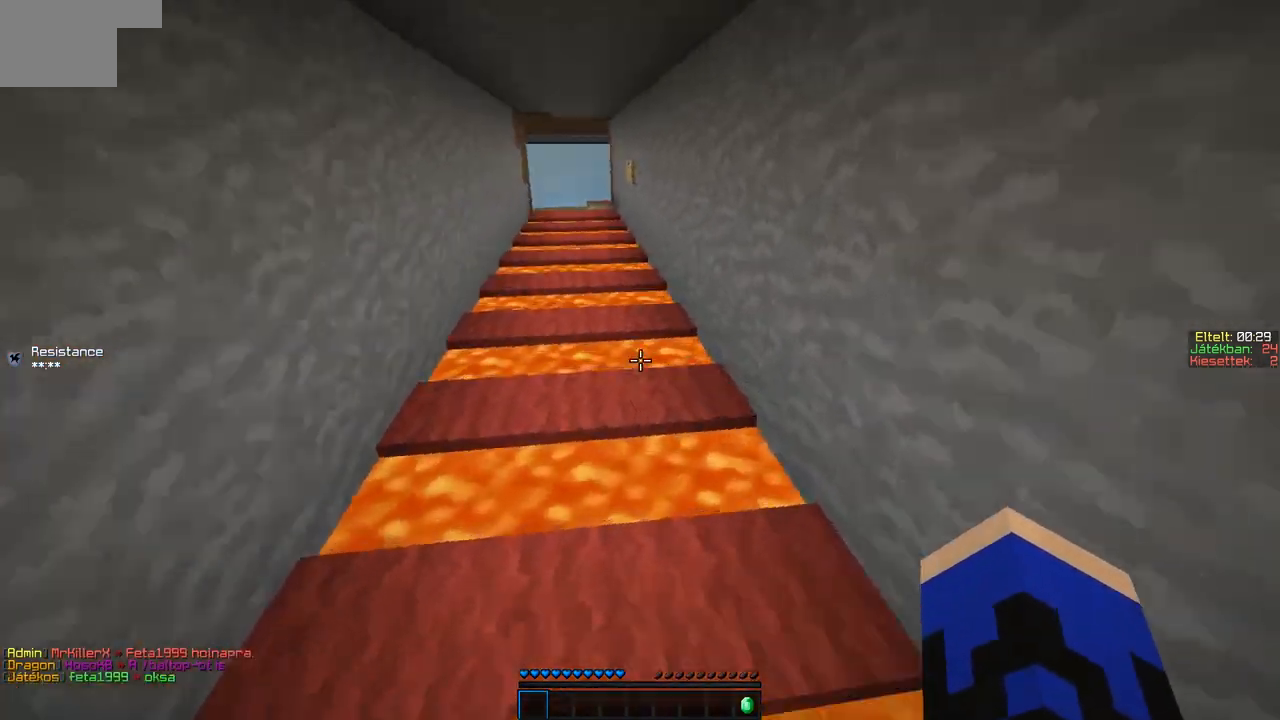
{"keys": ["a", "w"], "events": [[17, "a", "down"], [17, "d", "up"]]}
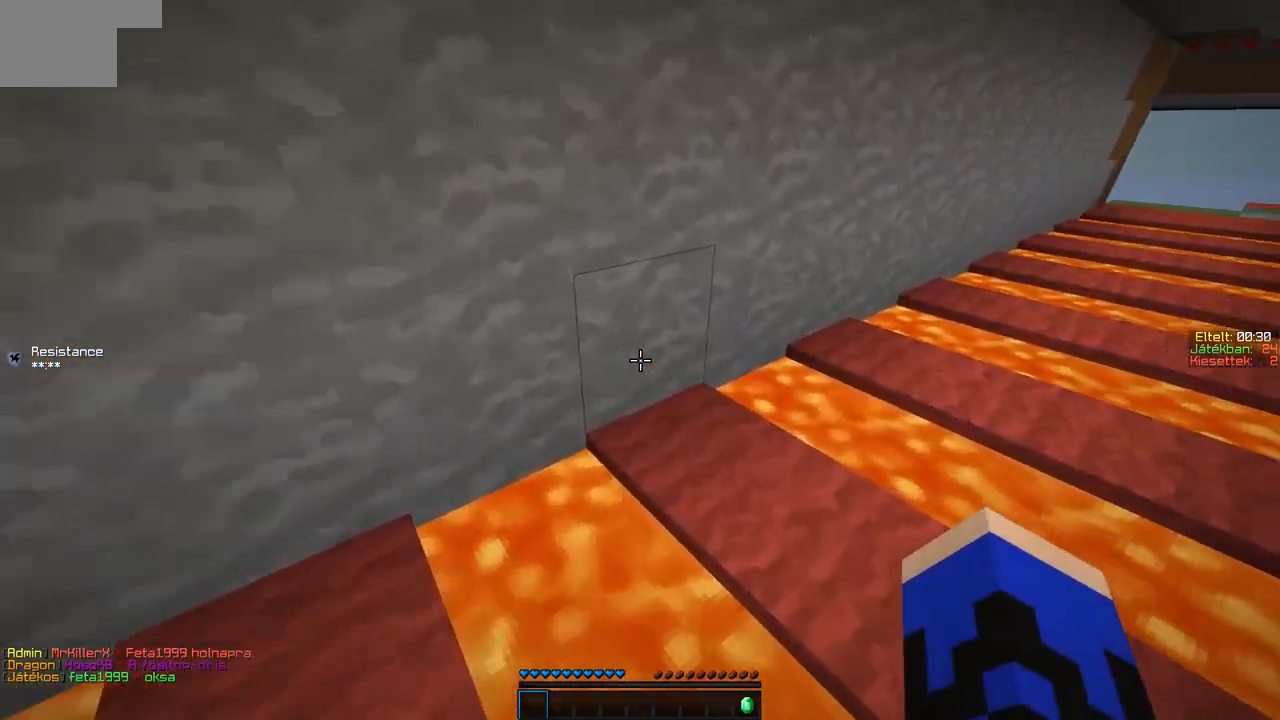
{"keys": ["d", "w"], "events": [[17, "d", "down"], [67, "a", "up"]]}
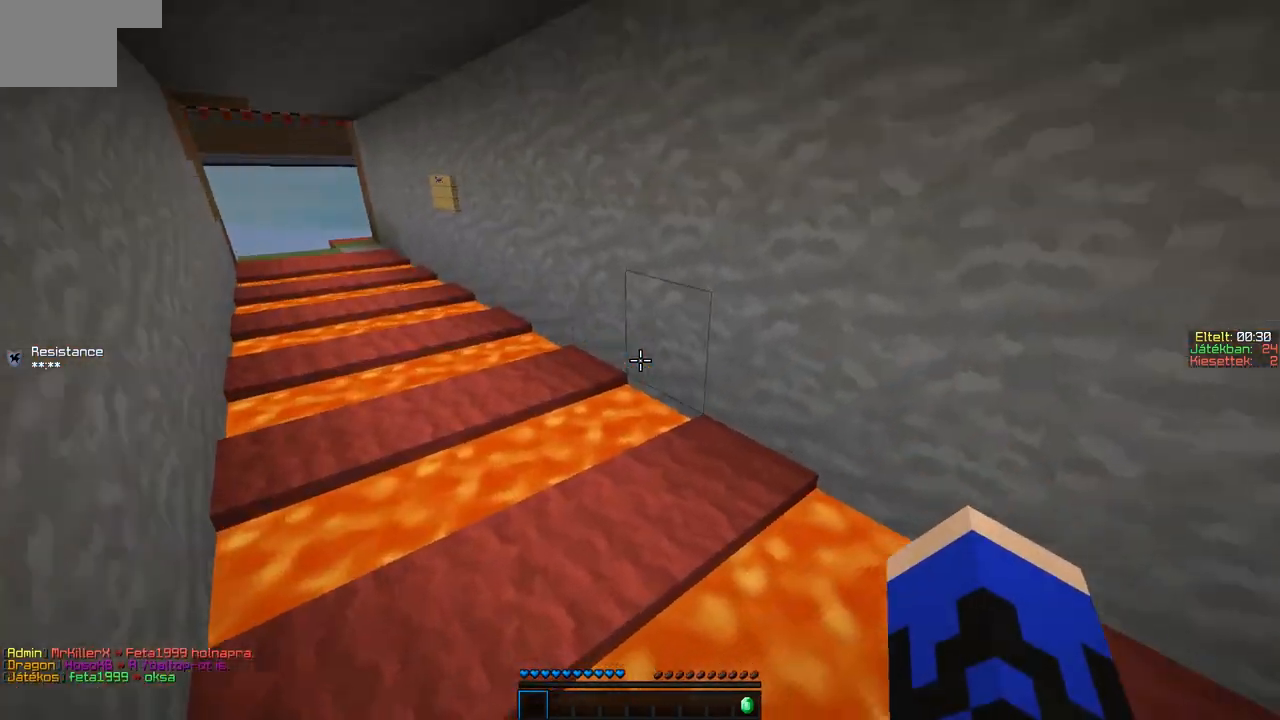
{"keys": ["a", "w"], "events": [[267, "d", "up"], [317, "a", "down"]]}
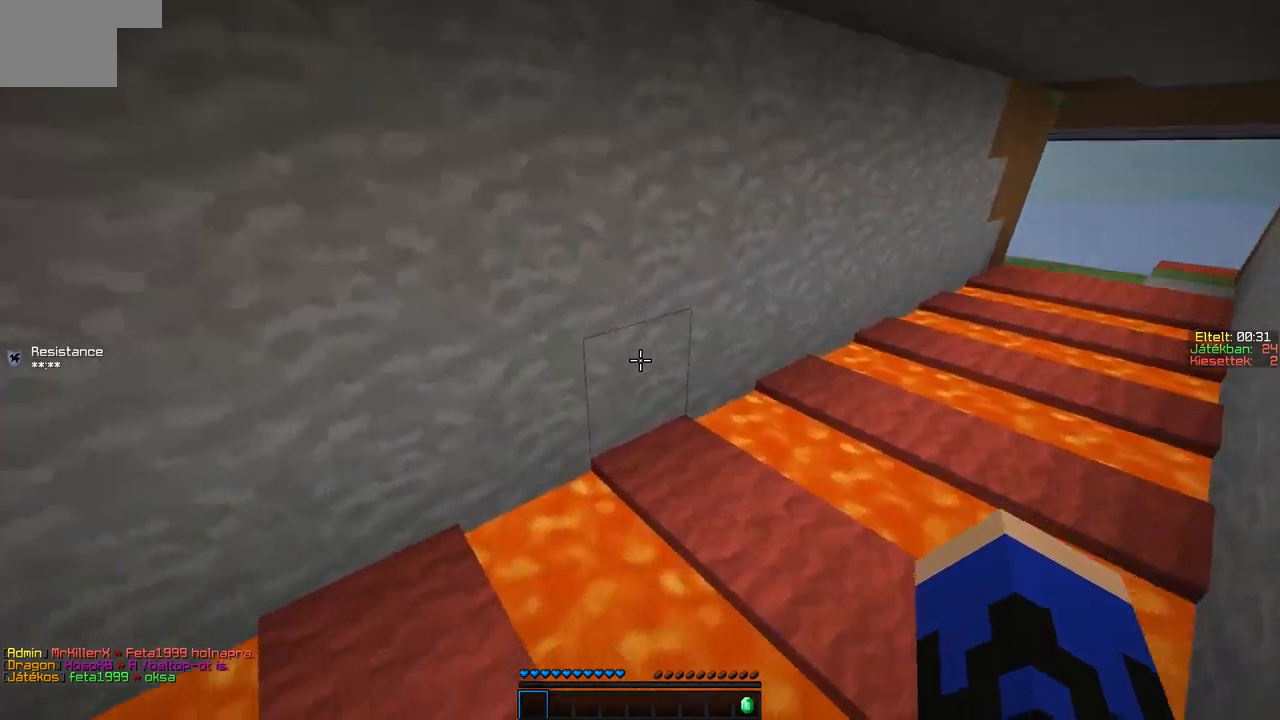
{"keys": ["d", "w"], "events": [[317, "d", "down"], [367, "a", "up"]]}
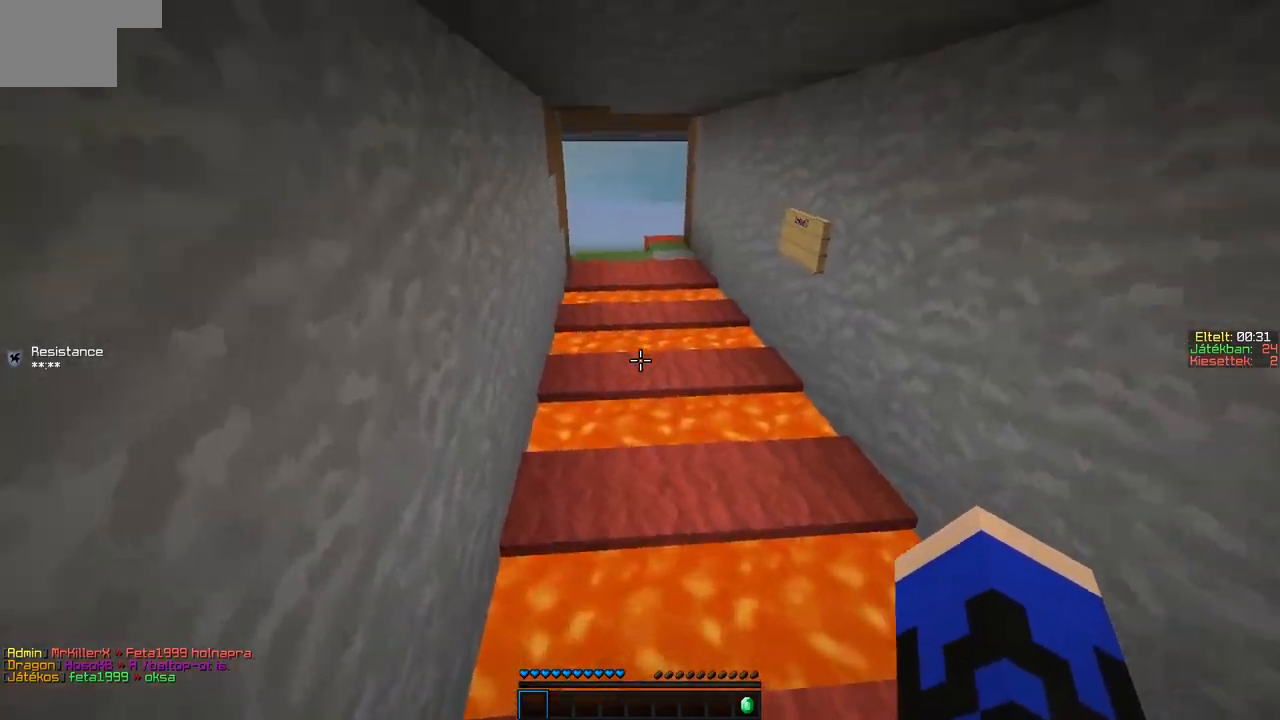
{"keys": ["w"], "events": [[417, "d", "up"]]}
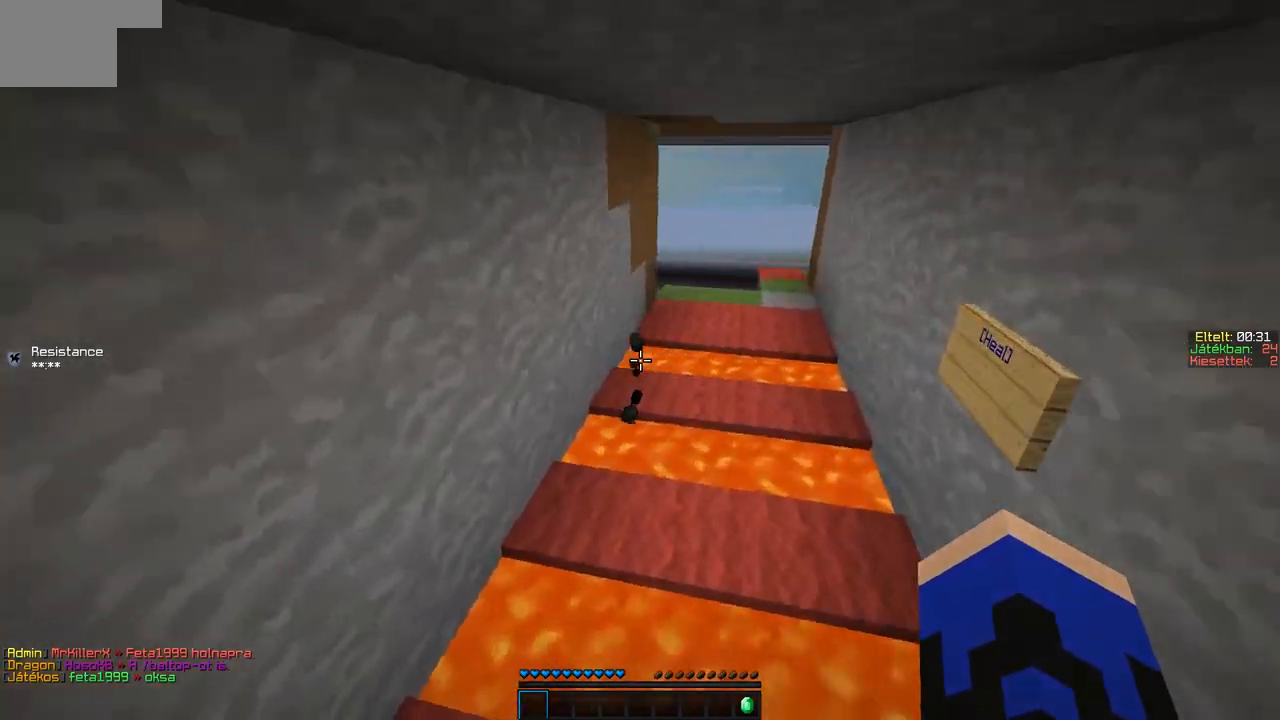
{"keys": ["d", "w"], "events": [[67, "a", "down"], [367, "a", "up"], [367, "d", "down"]]}
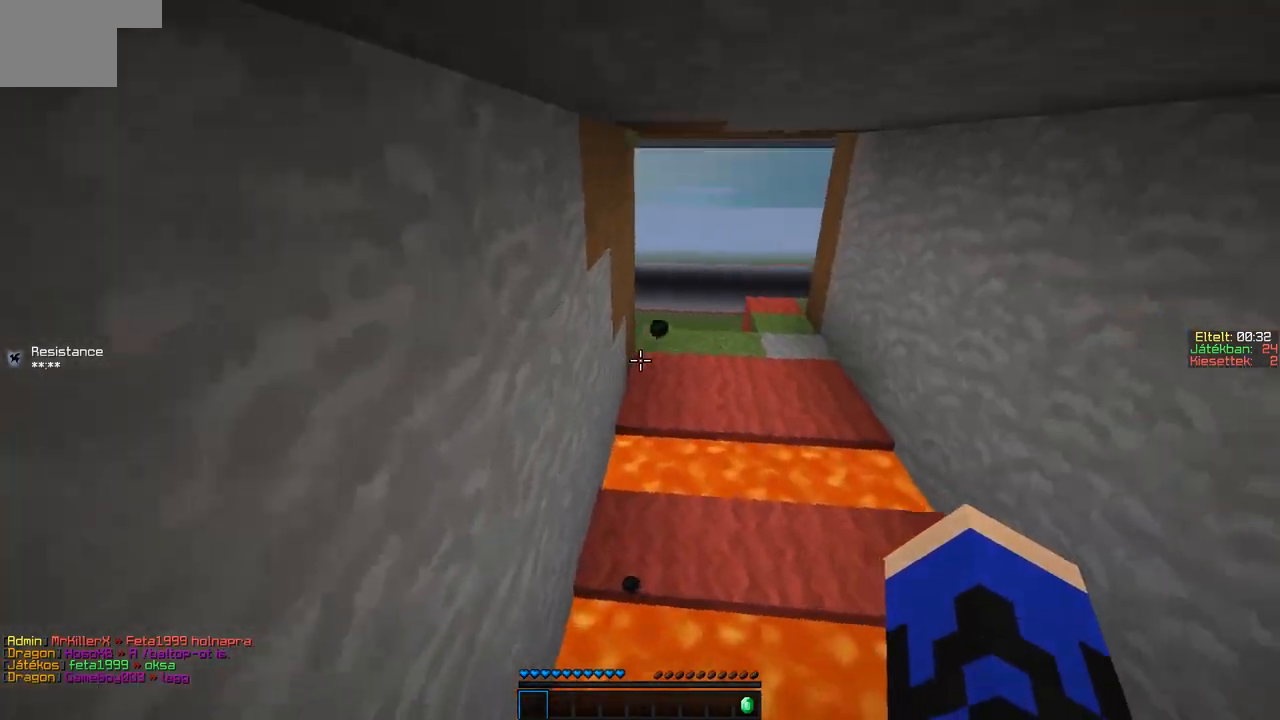
{"keys": ["w"], "events": [[467, "d", "up"]]}
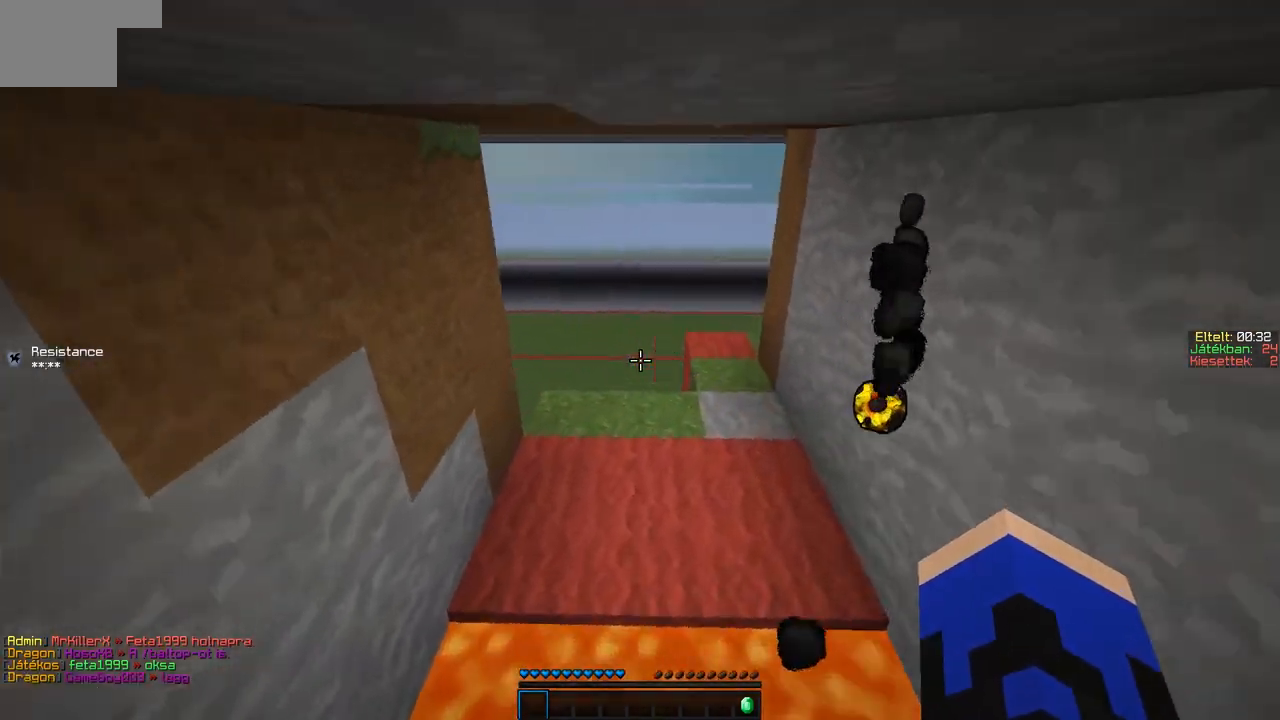
{"keys": ["d", "w"], "events": [[17, "a", "down"], [367, "d", "down"], [417, "a", "up"]]}
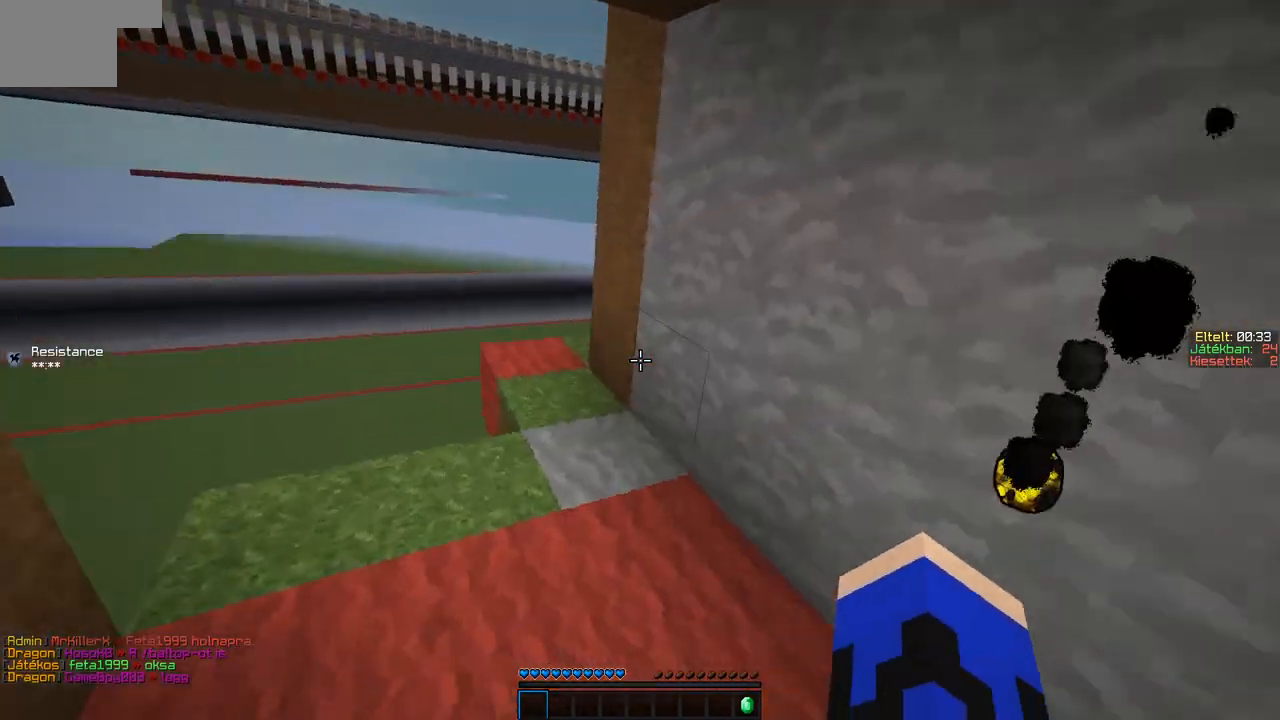
{"keys": ["a", "w"], "events": [[267, "d", "up"], [467, "a", "down"]]}
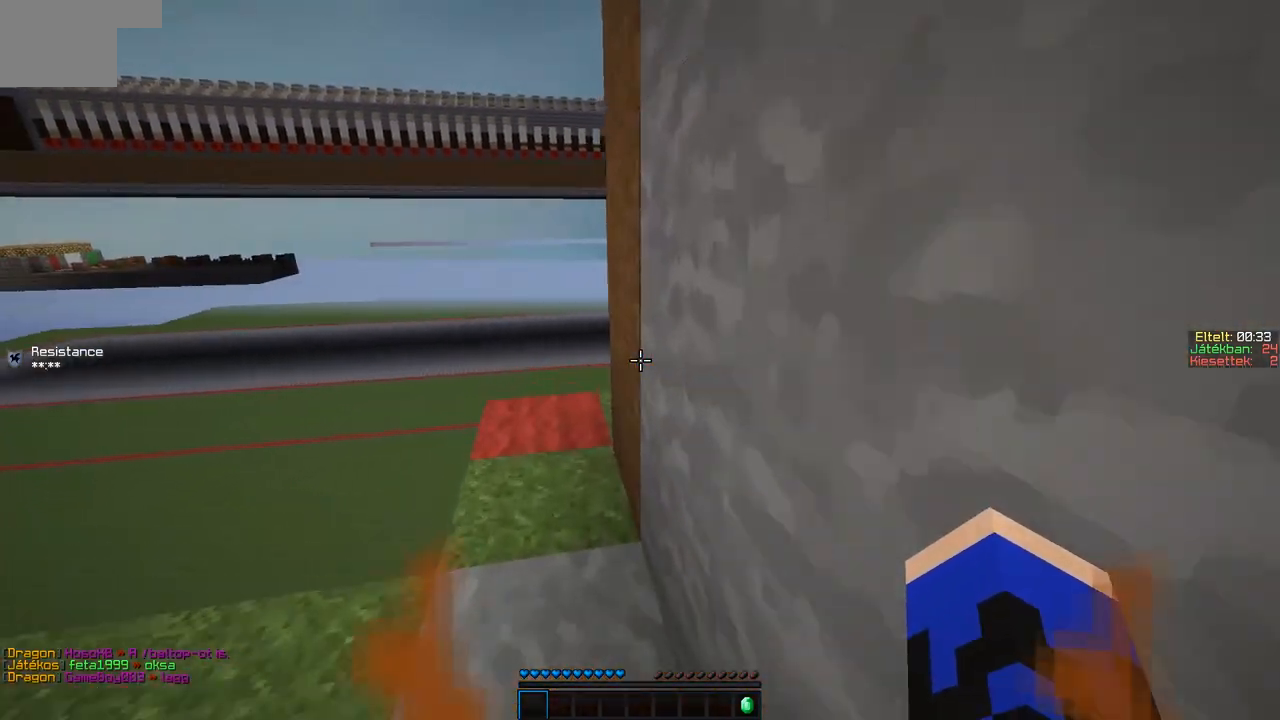
{"keys": ["w"], "events": [[67, "a", "up"], [217, "a", "down"], [417, "a", "up"]]}
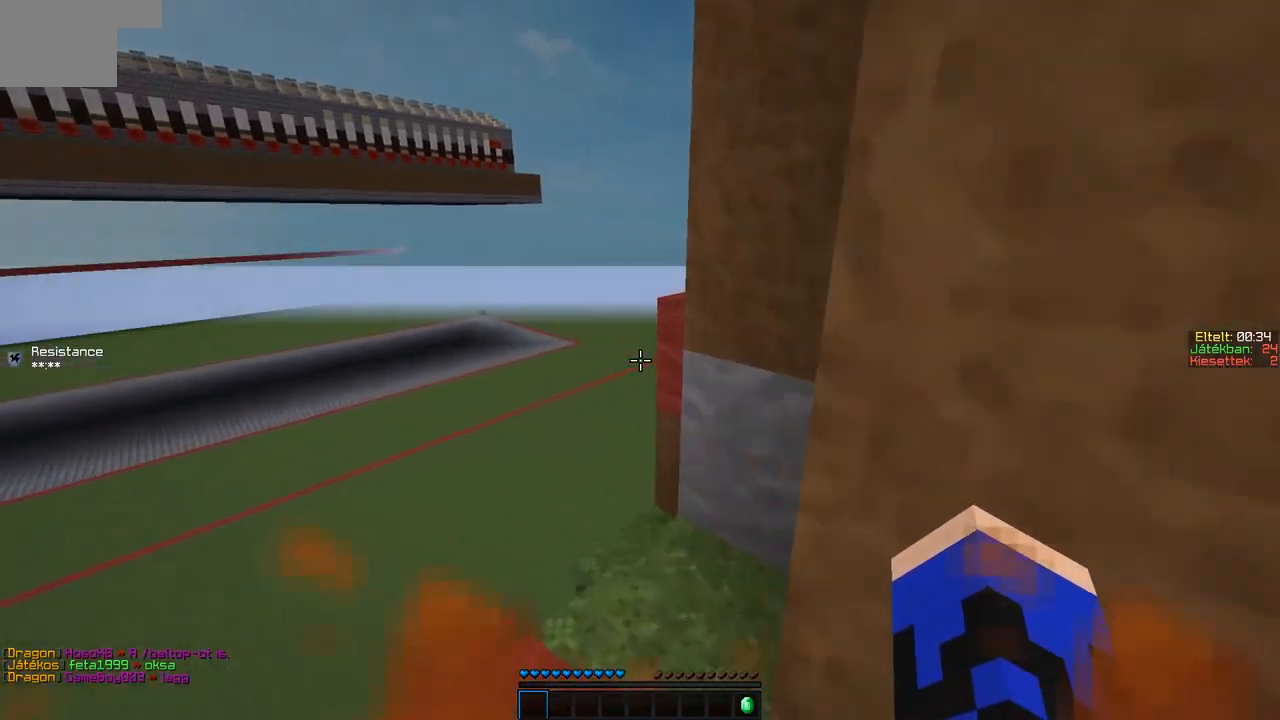
{"keys": [], "events": [[117, "w", "up"], [367, "s", "down"], [417, "a", "down"], [467, "a", "up"], [467, "s", "up"]]}
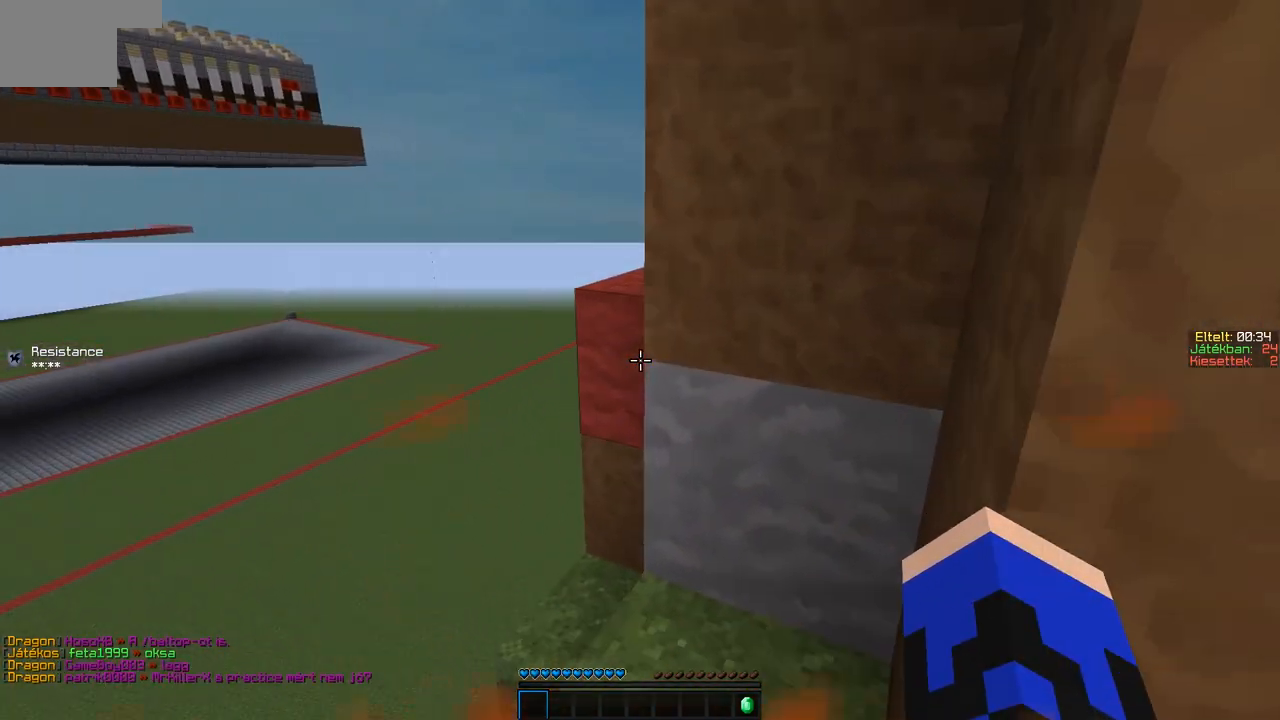
{"keys": [], "events": [[217, "a", "down"], [267, "a", "up"]]}
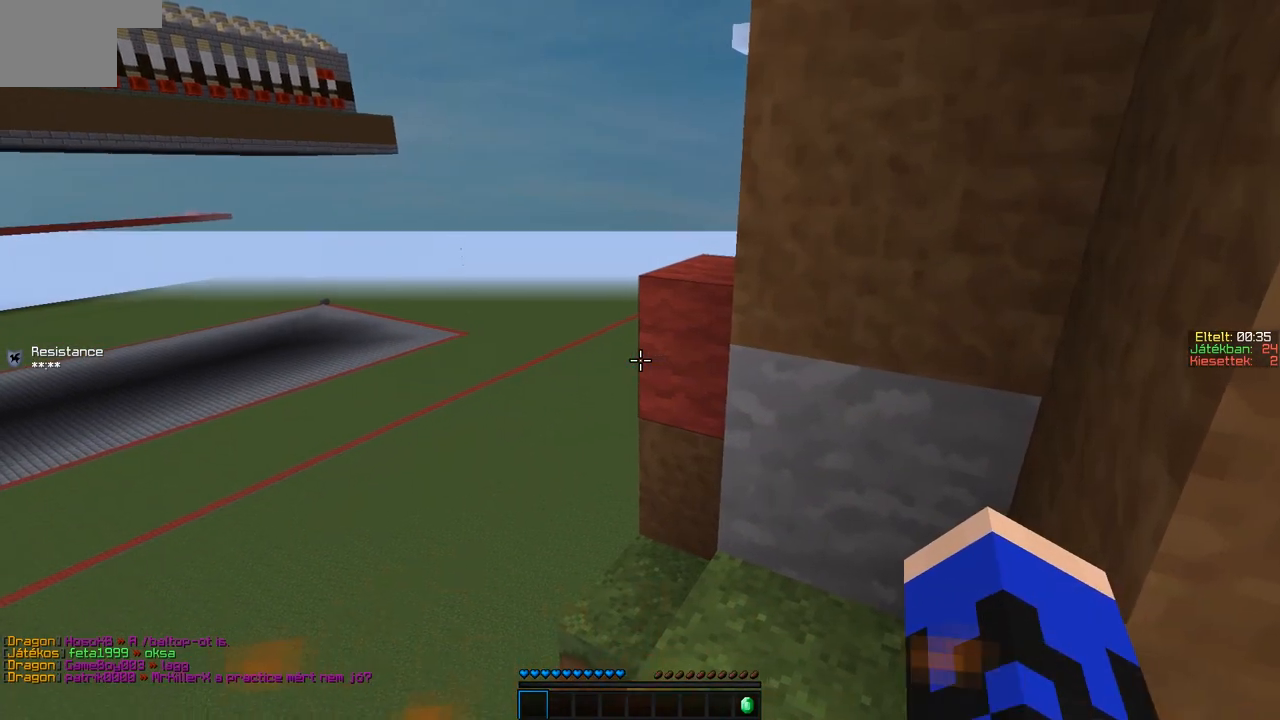
{"keys": ["d", "w"], "events": [[17, "w", "down"], [367, "d", "down"]]}
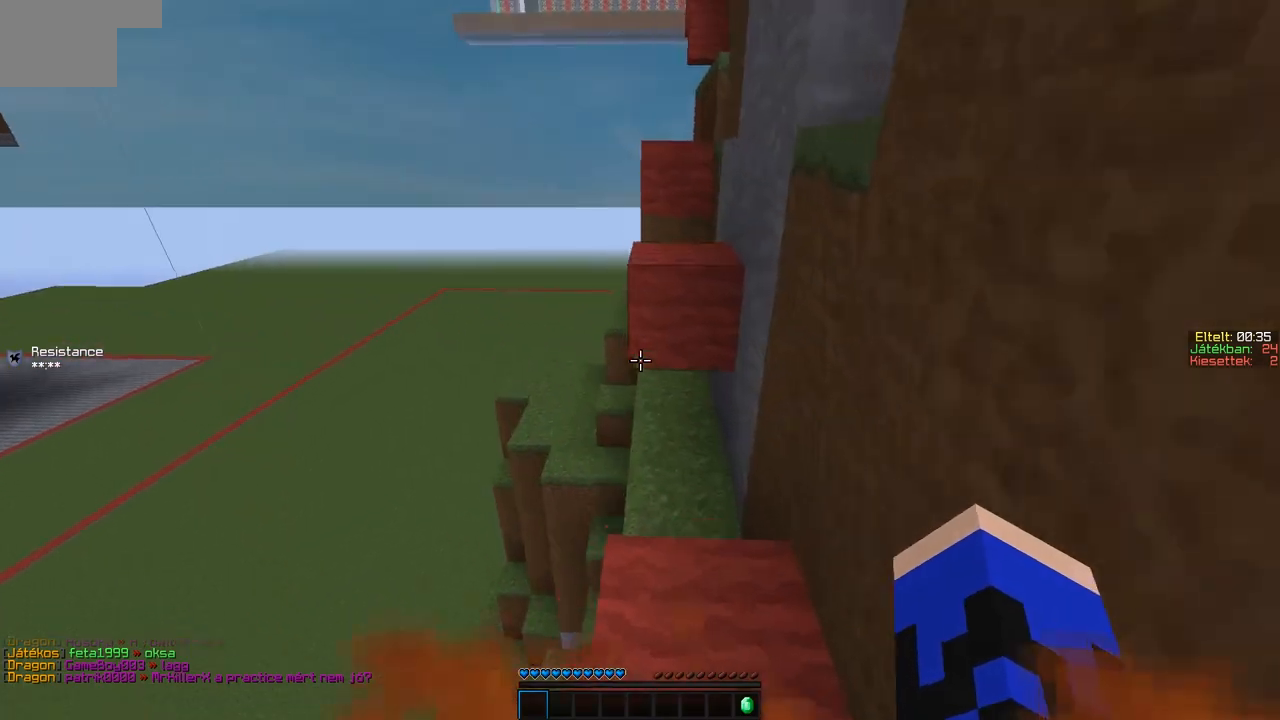
{"keys": ["w"], "events": [[217, "d", "up"]]}
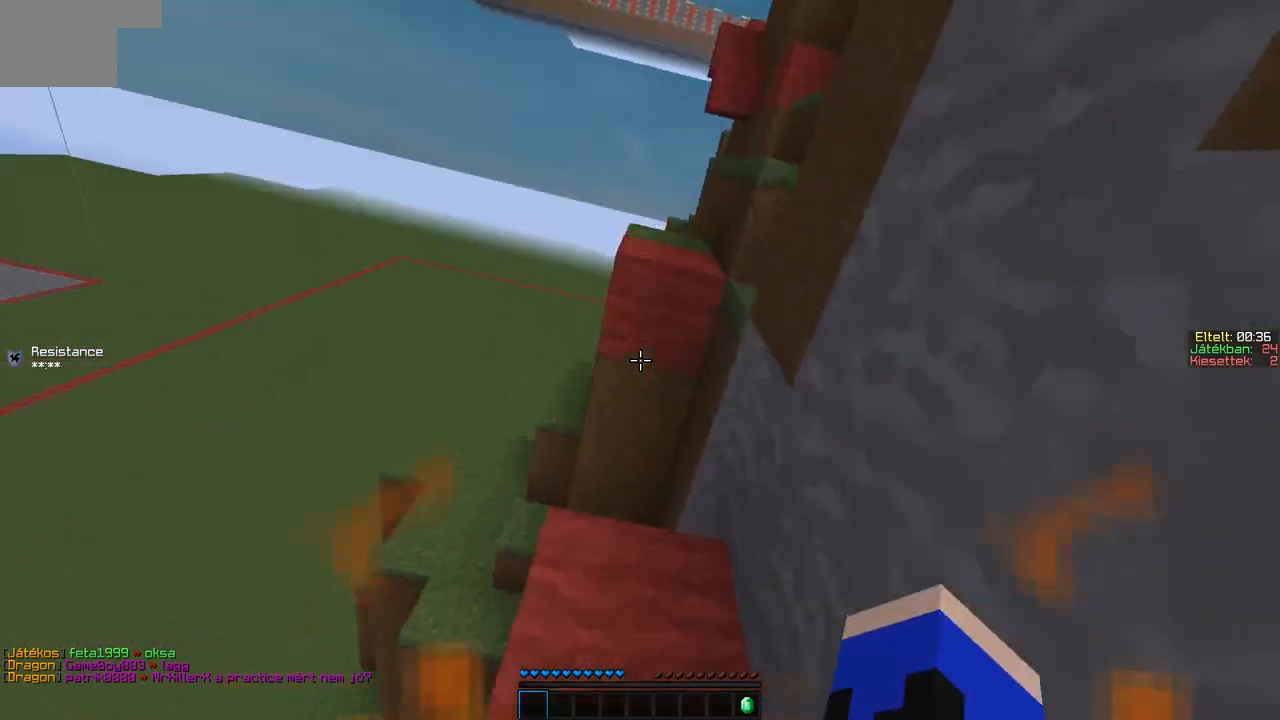
{"keys": ["d", "w"], "events": [[467, "d", "down"]]}
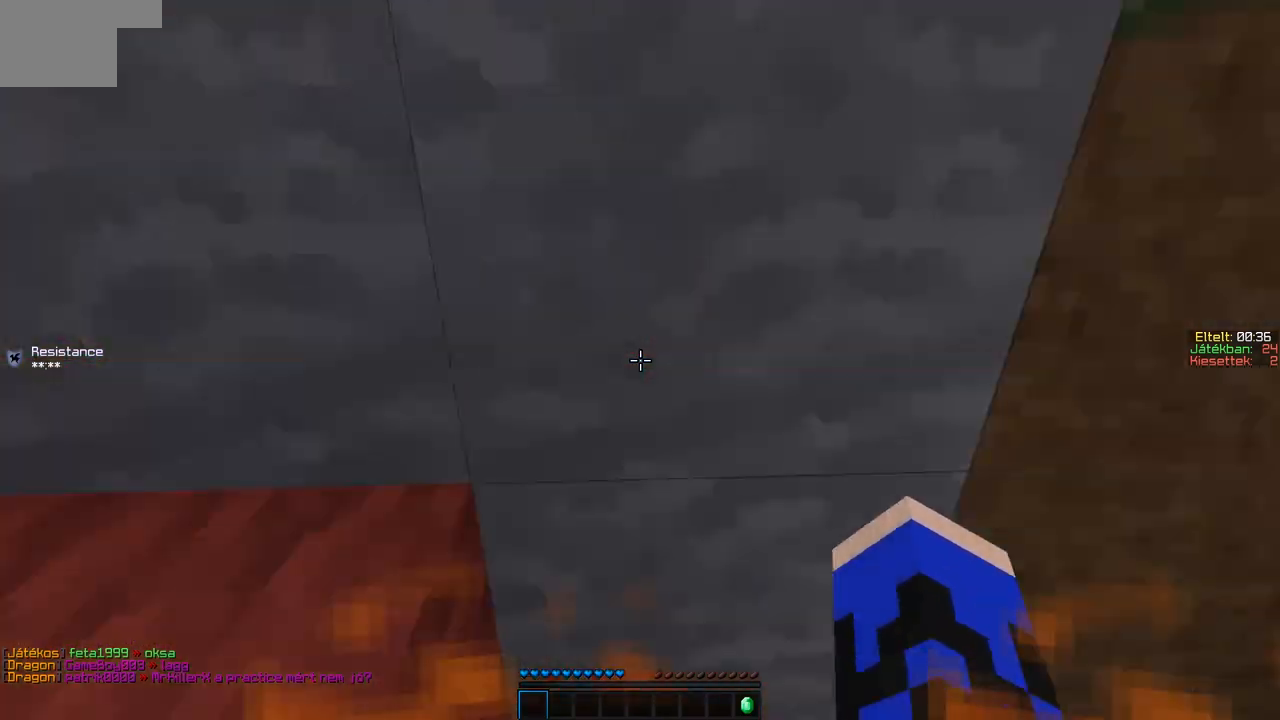
{"keys": ["w"], "events": [[67, "d", "up"]]}
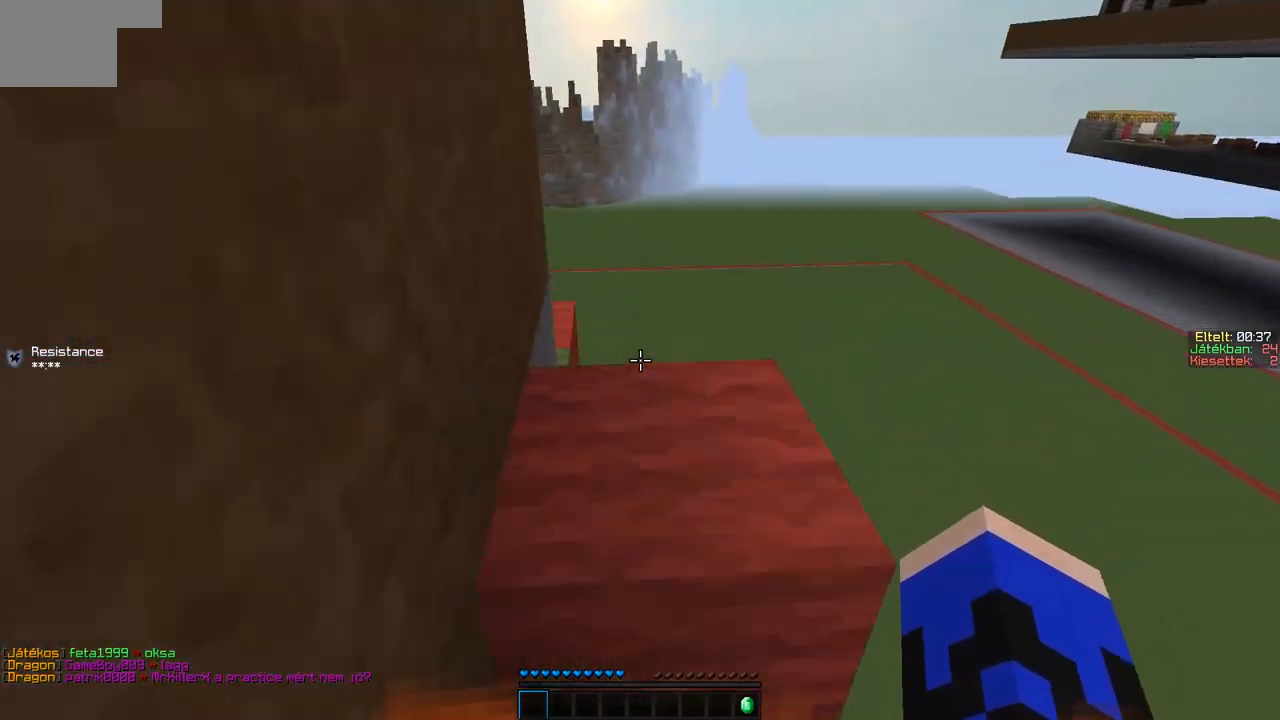
{"keys": ["w"], "events": []}
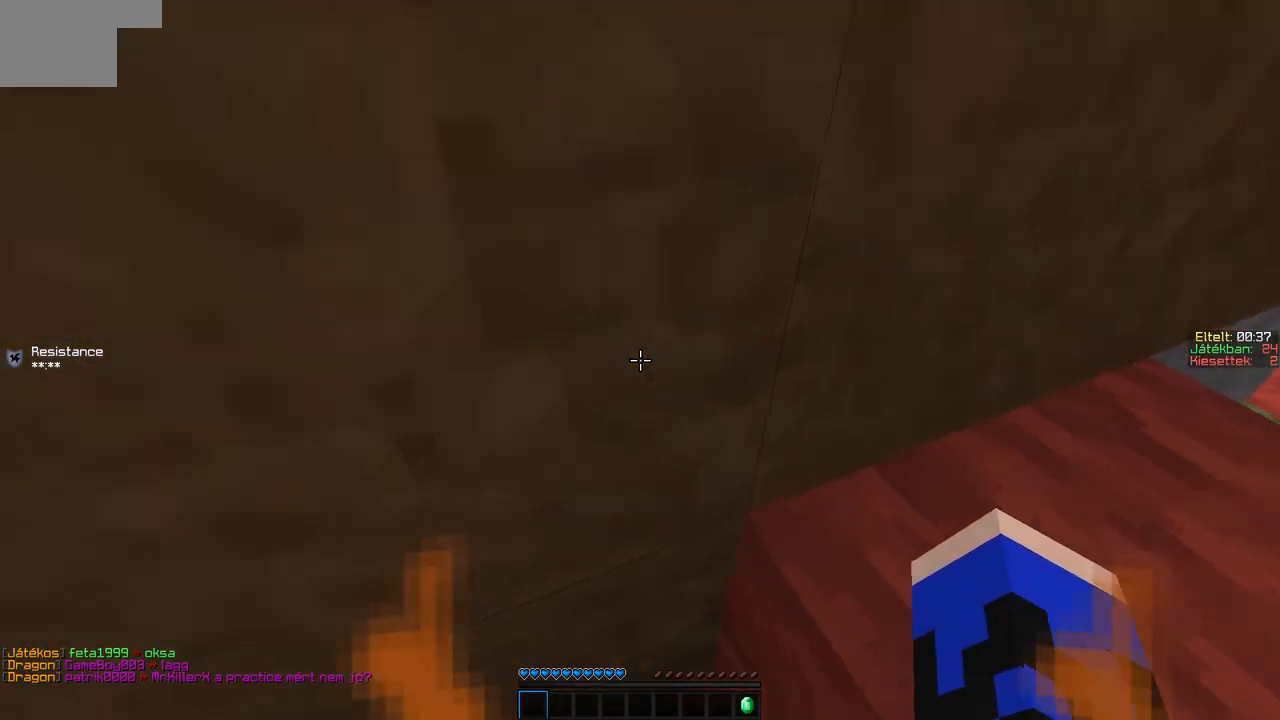
{"keys": ["s"], "events": [[17, "d", "down"], [217, "w", "up"], [367, "s", "down"], [417, "d", "up"]]}